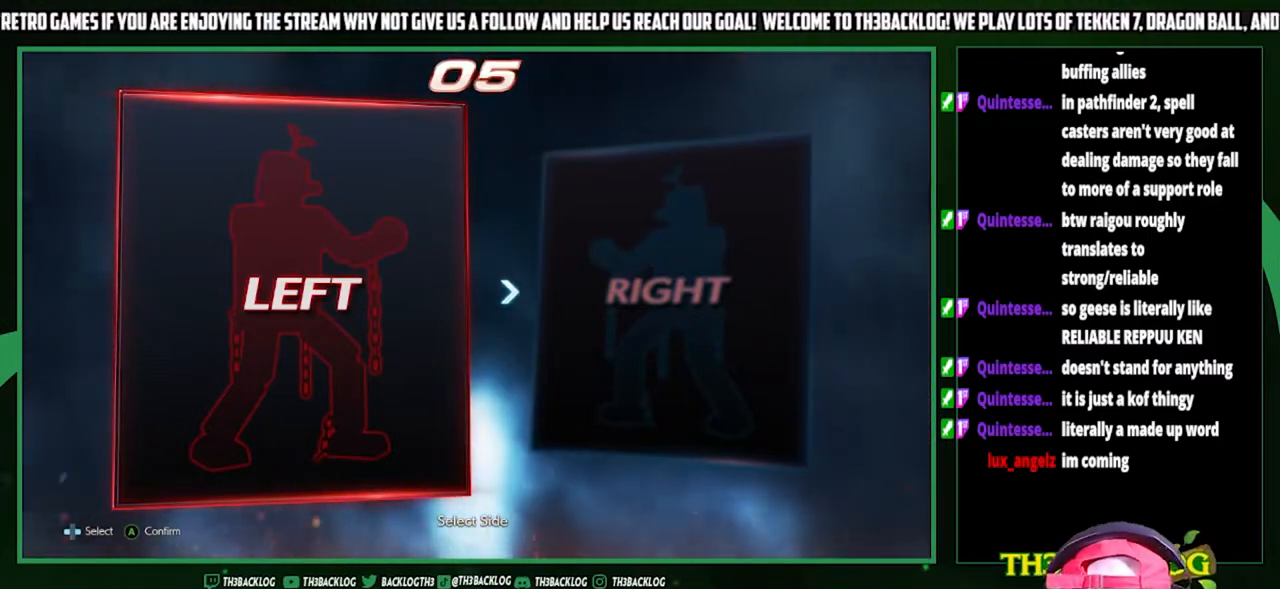
Gameplay with a controller (arcade stick); each line is a JSON object with the inputs held at the frame after it. "events" lists button and stick changes between this image and that frame as [ms after this image, input, new state], when the widget could be followed in between. Not read: L3 R3.
{"buttons": [], "left_stick": "center", "events": [[400, "left_stick", "right"], [467, "left_stick", "center"]]}
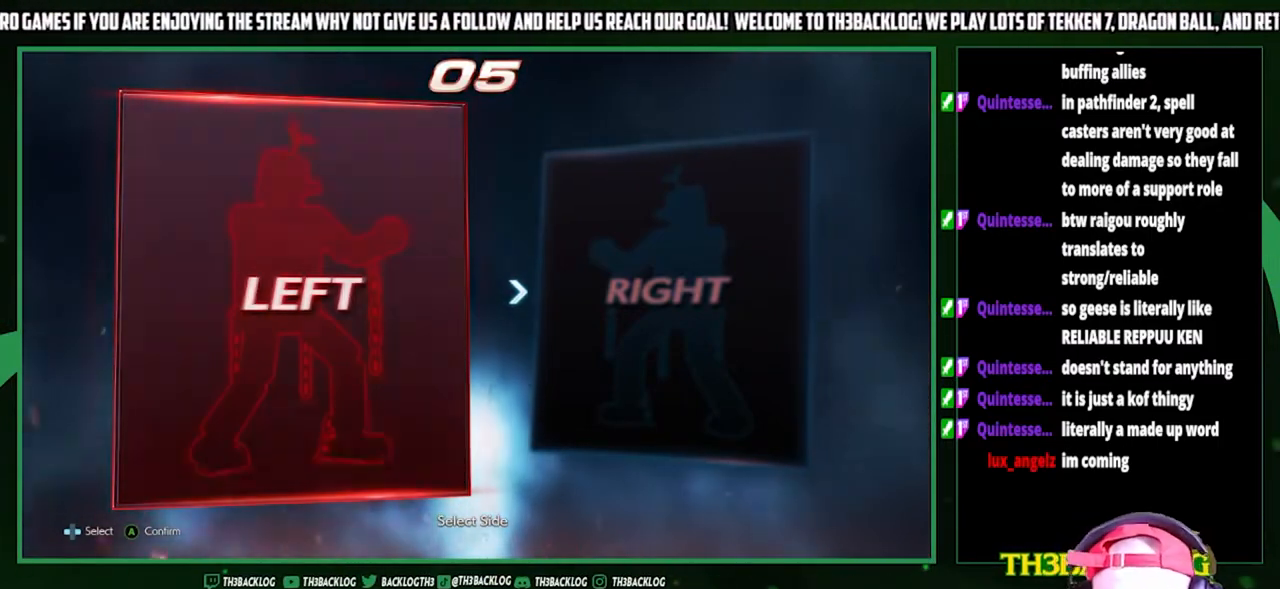
{"buttons": [], "left_stick": "center", "events": []}
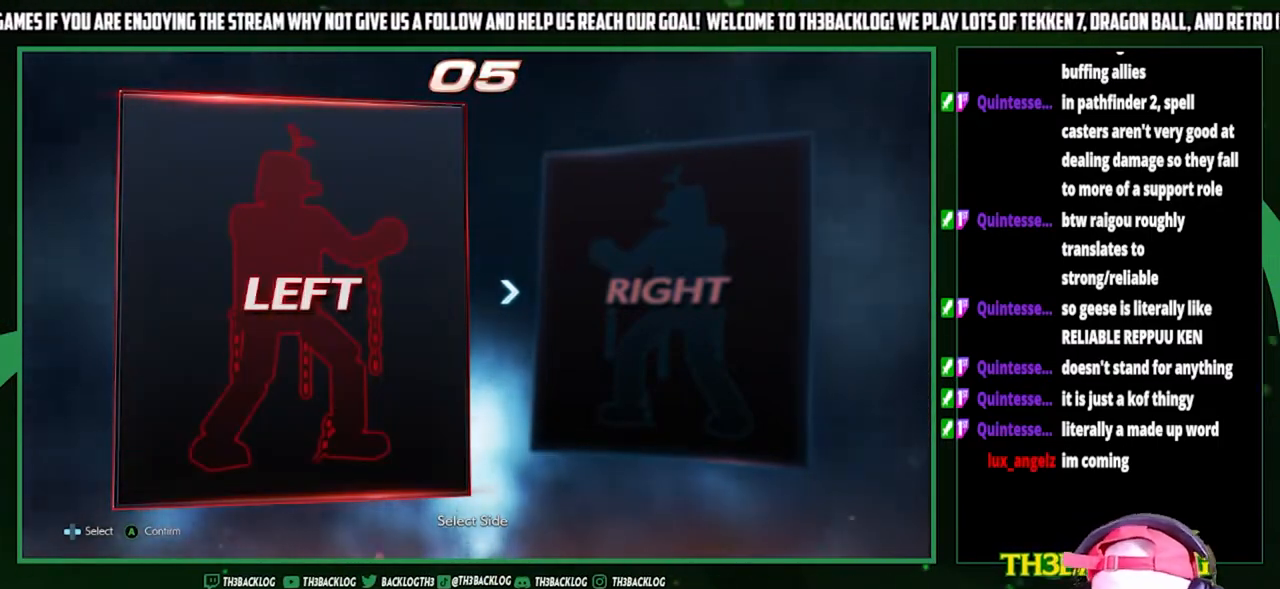
{"buttons": [], "left_stick": "center", "events": []}
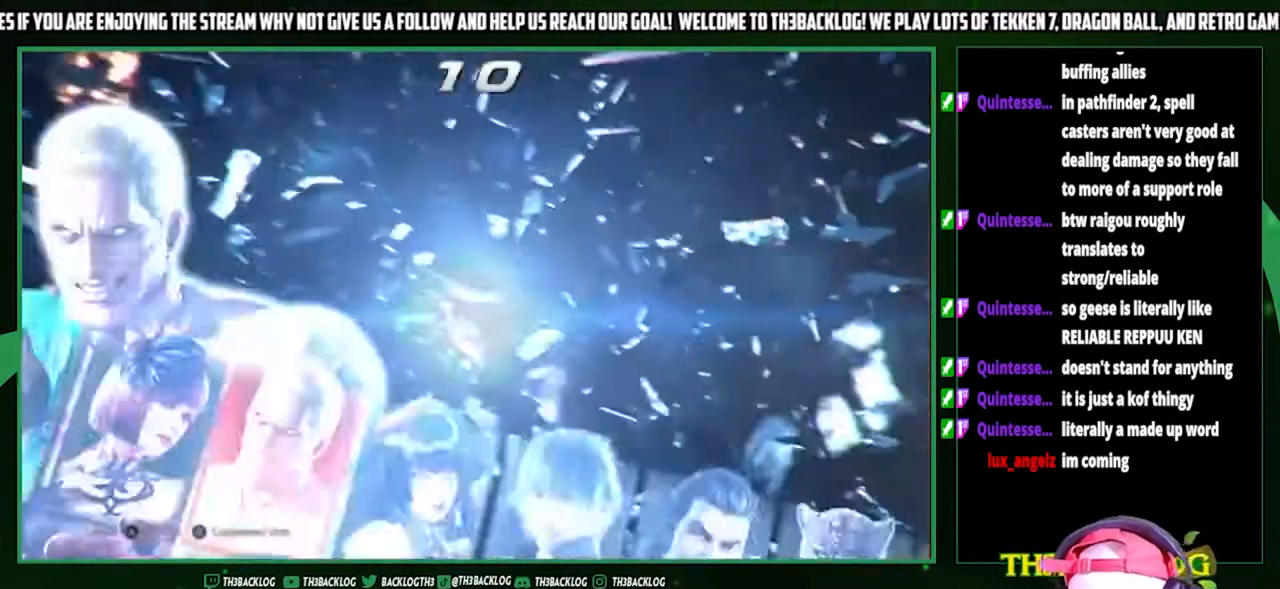
{"buttons": [], "left_stick": "center", "events": []}
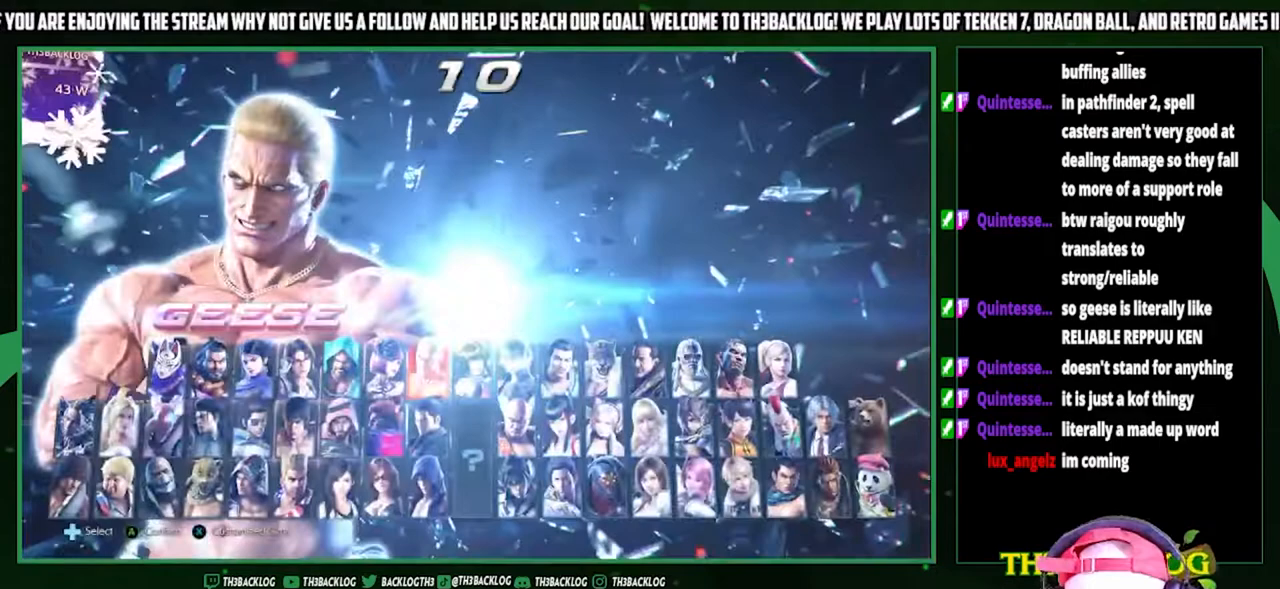
{"buttons": [], "left_stick": "center", "events": [[333, "SQUARE", "down"], [500, "SQUARE", "up"]]}
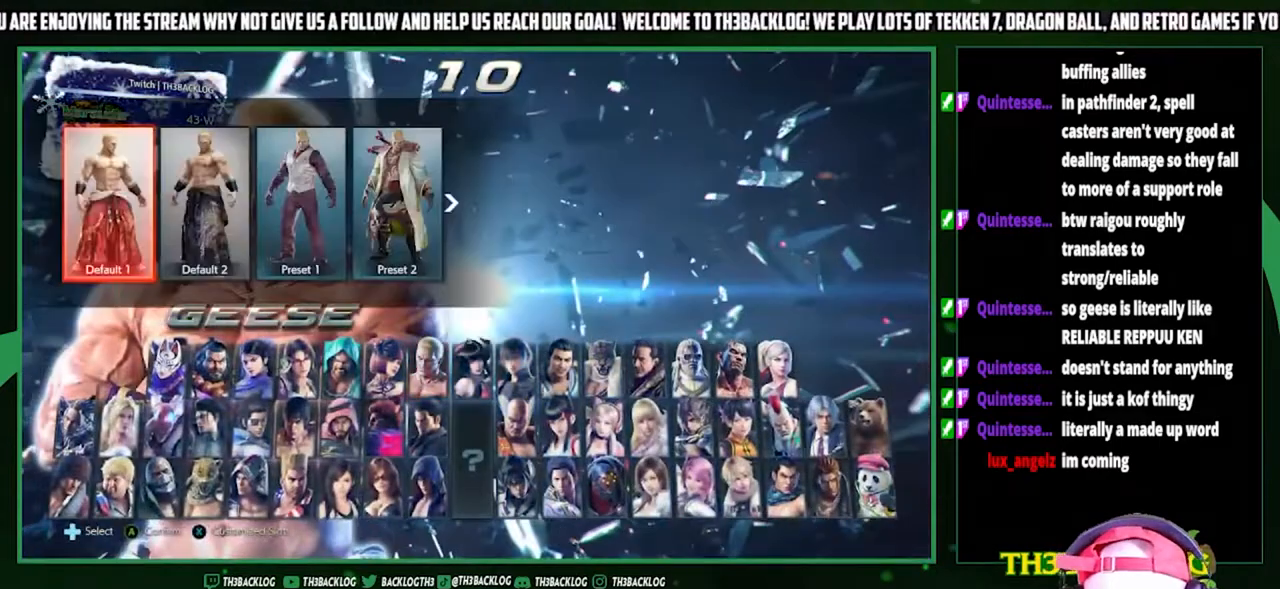
{"buttons": [], "left_stick": "center", "events": [[333, "left_stick", "right"], [433, "left_stick", "center"]]}
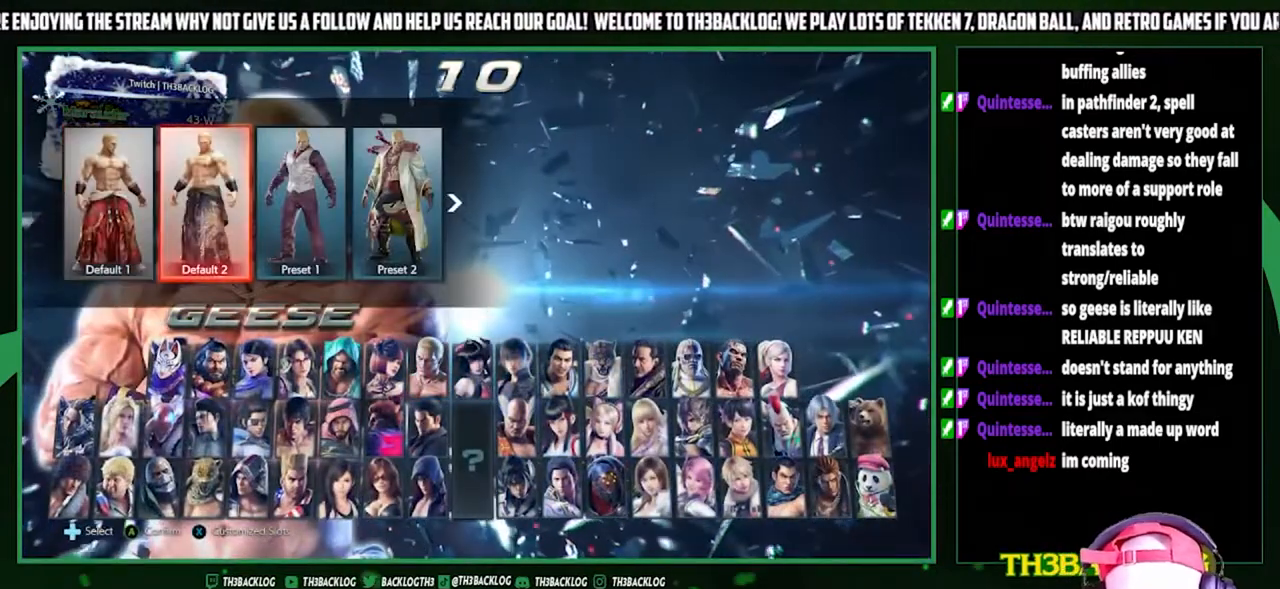
{"buttons": [], "left_stick": "right", "events": [[267, "left_stick", "left"], [367, "left_stick", "center"], [433, "left_stick", "right"]]}
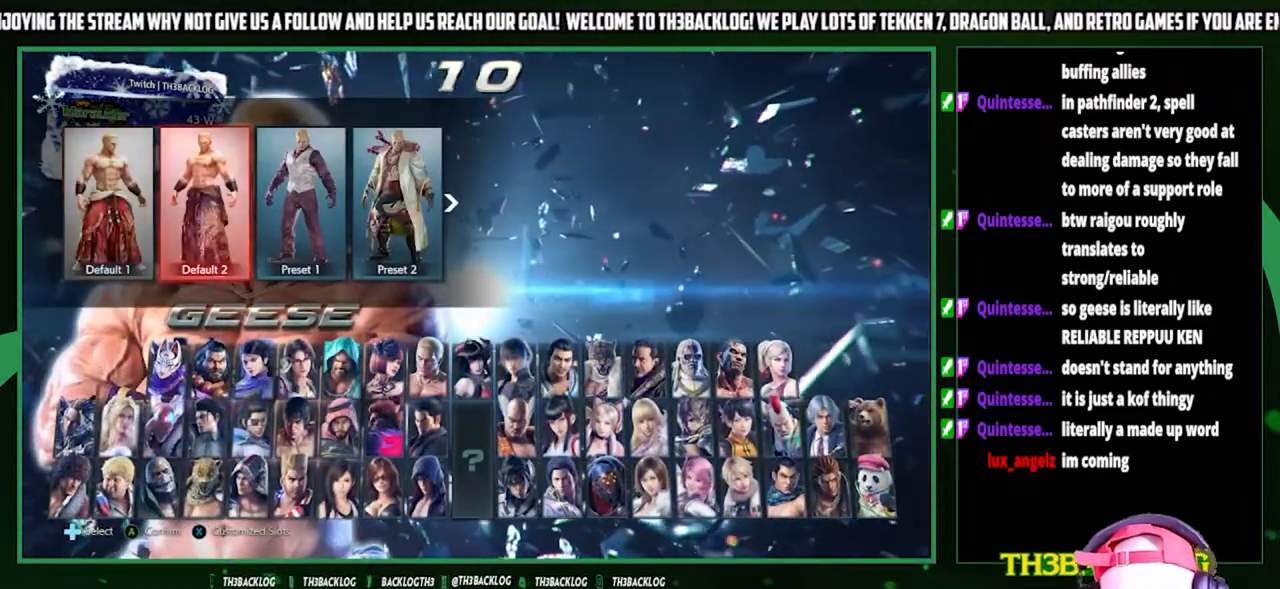
{"buttons": [], "left_stick": "center", "events": [[33, "left_stick", "center"], [100, "left_stick", "right"], [233, "left_stick", "center"], [300, "CROSS", "down"], [400, "CROSS", "up"]]}